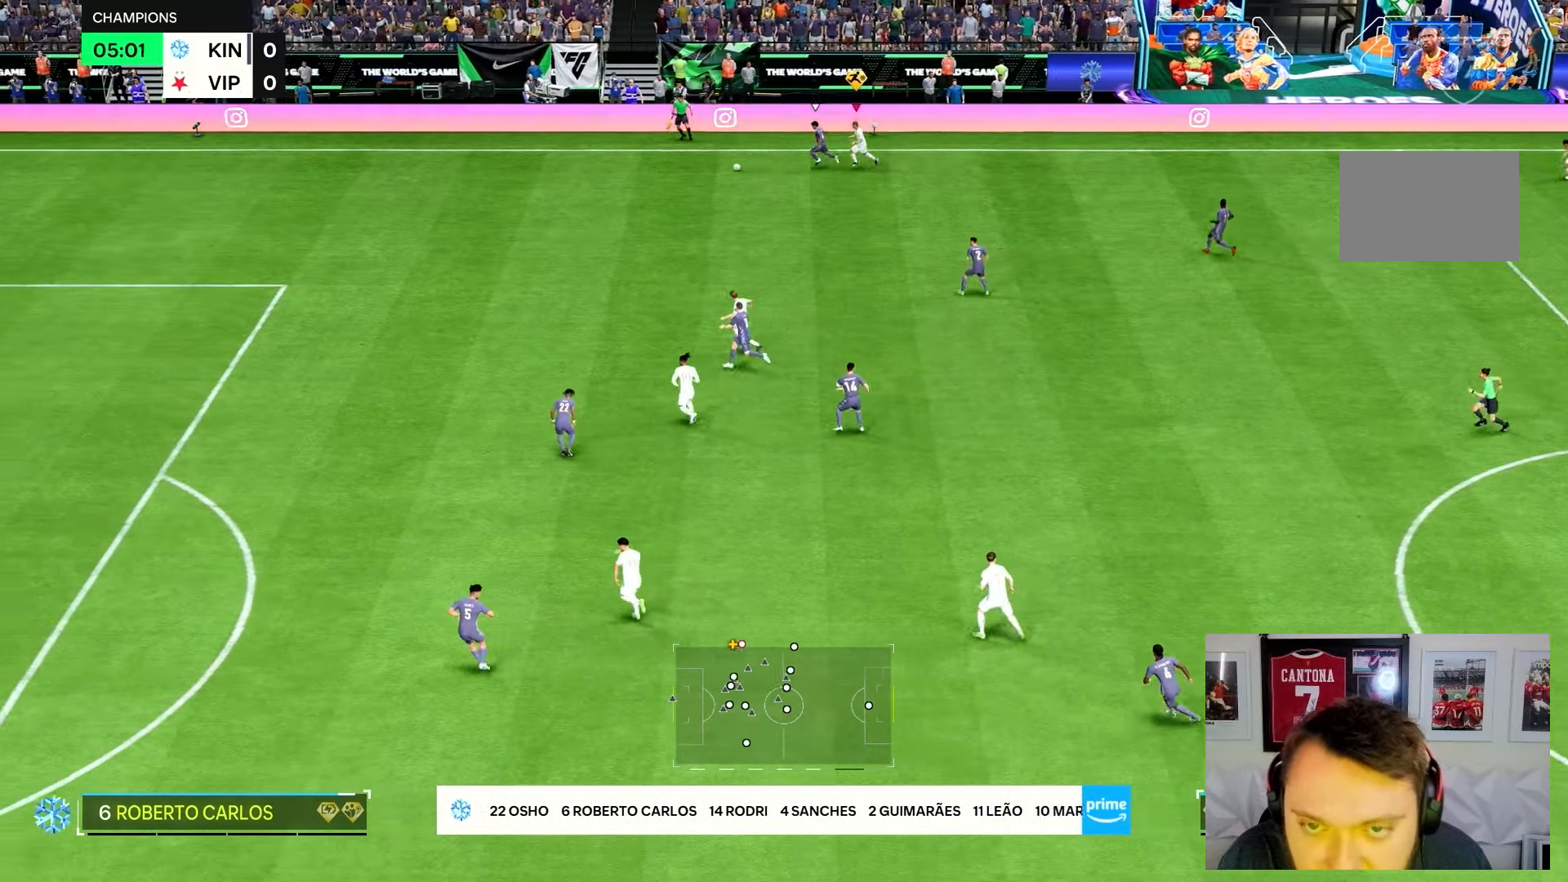
Gameplay with a controller (PlayStation layout); each line is a JSON object with the inputs held at the frame after it (dt_ms = milliseconds from this image to that frame). "events" lists button and stick changes between this image and that frame as [ms after this image, input, new state], when the widget could be followed in between. Not read: L3 R3.
{"dt_ms": 500, "buttons": ["R2"], "left_stick": "down-left", "right_stick": "center", "events": []}
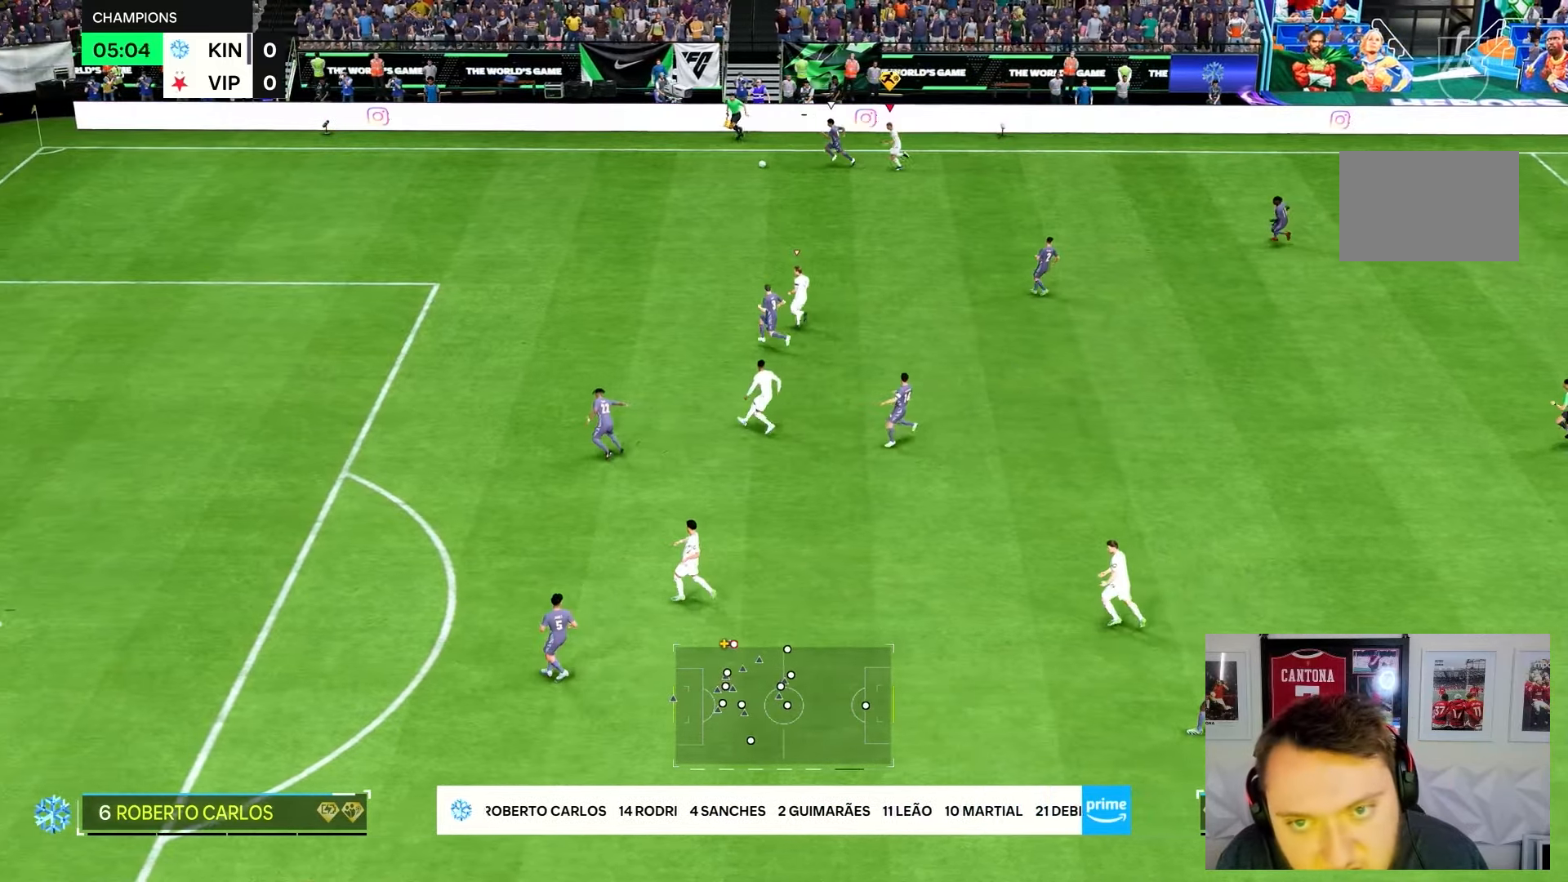
{"dt_ms": 1000, "buttons": ["L2", "R1", "R2"], "left_stick": "right", "right_stick": "center", "events": [[250, "R2", "up"], [250, "left_stick", "center"], [250, "right_stick", "down"], [367, "right_stick", "center"], [400, "R1", "down"], [450, "left_stick", "right"], [533, "L2", "down"], [567, "R2", "down"]]}
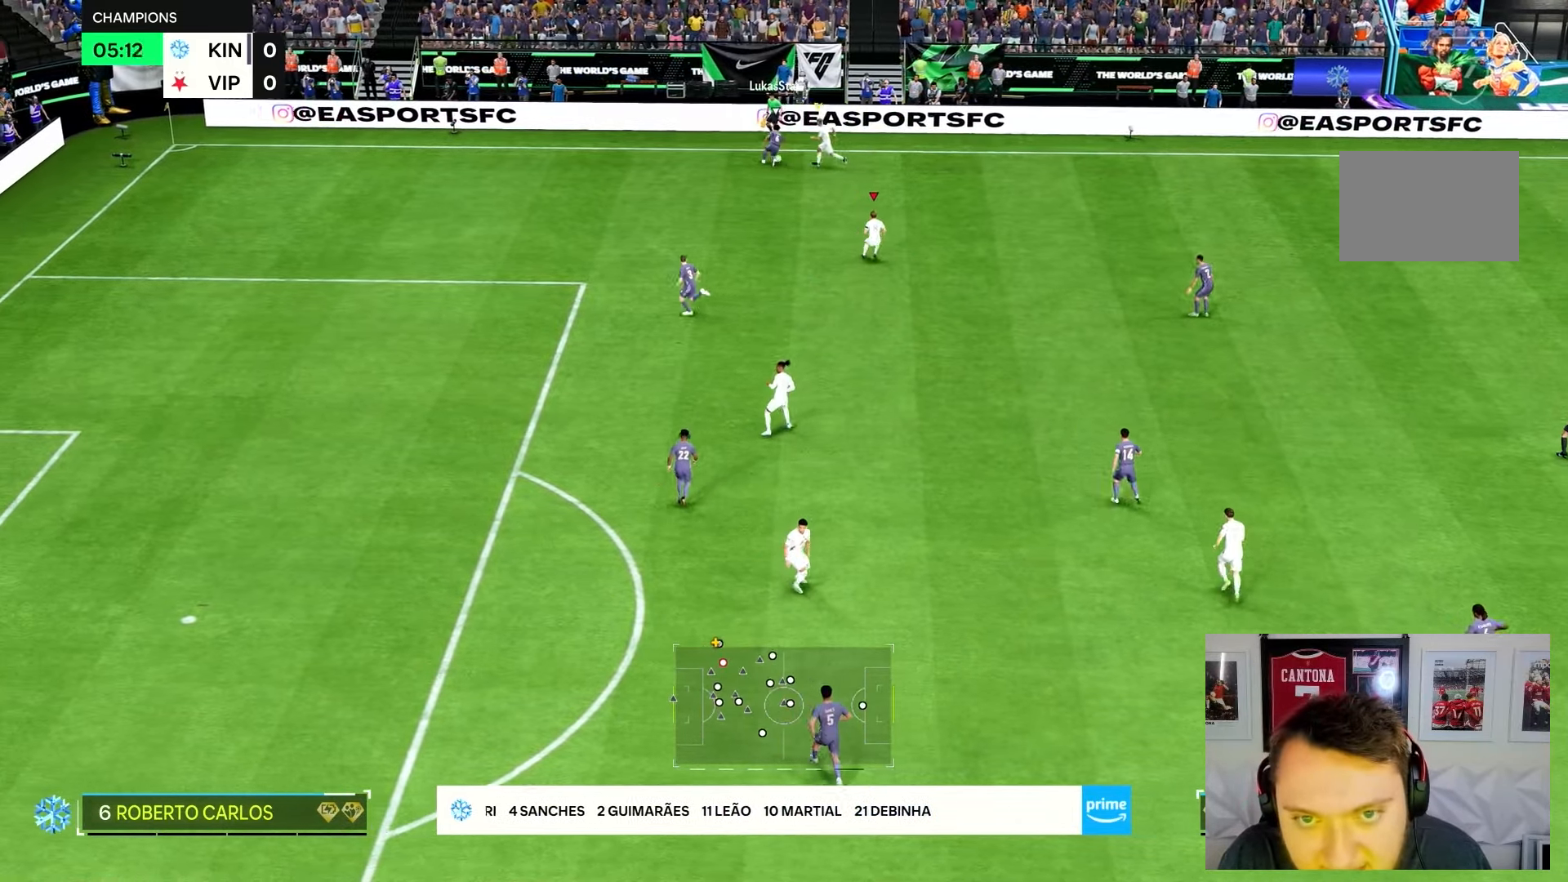
{"dt_ms": 500, "buttons": ["R1", "R2"], "left_stick": "down", "right_stick": "center", "events": [[67, "L2", "up"], [367, "left_stick", "down"]]}
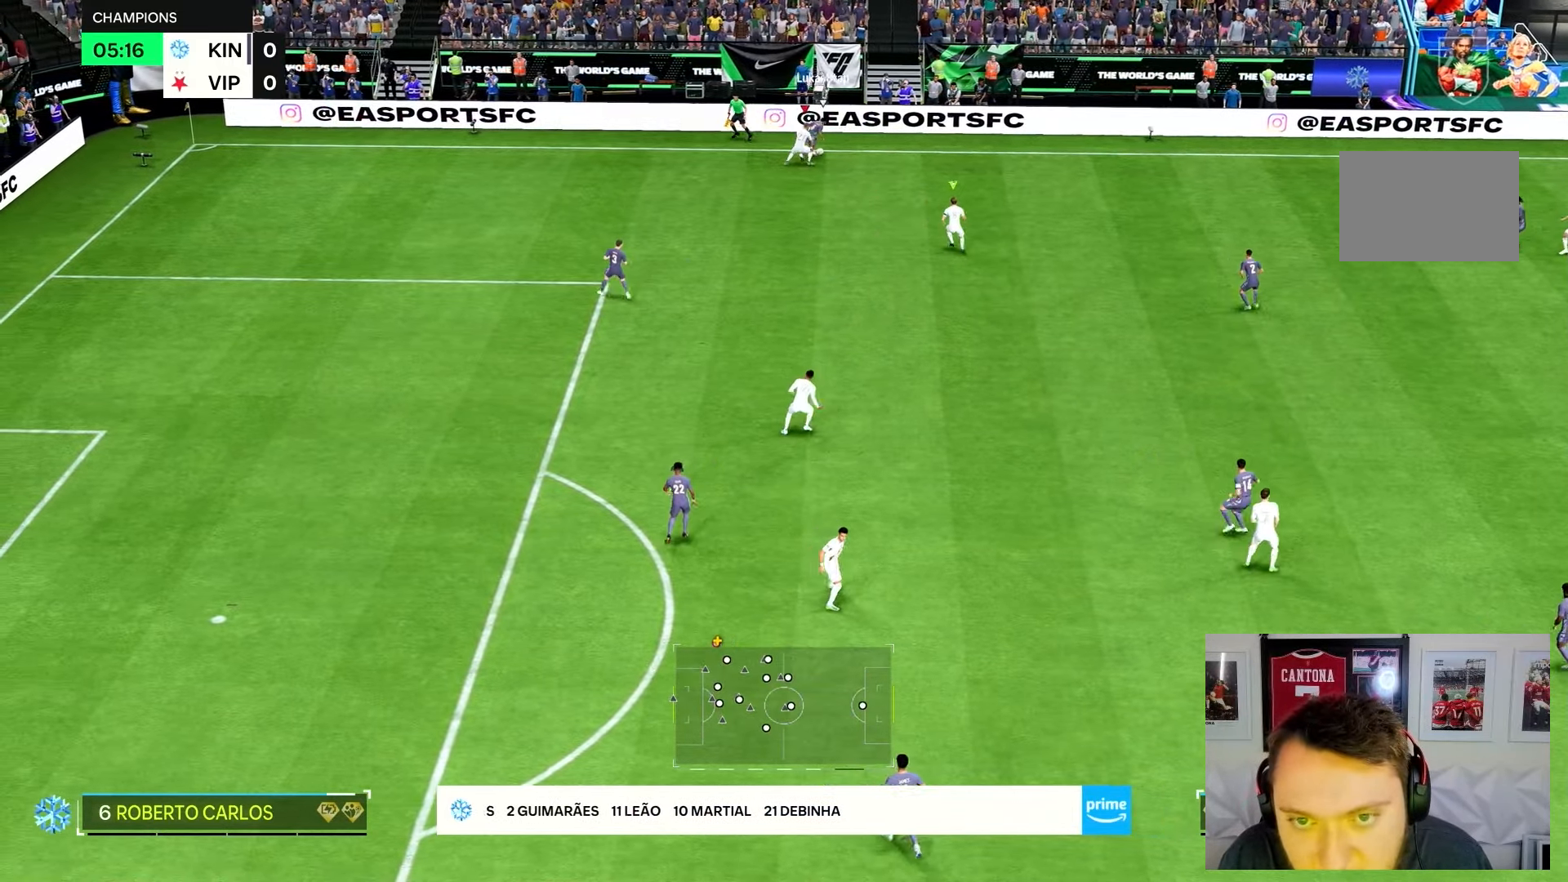
{"dt_ms": 500, "buttons": ["R1", "R2"], "left_stick": "right", "right_stick": "center", "events": [[50, "left_stick", "down-right"], [350, "left_stick", "right"]]}
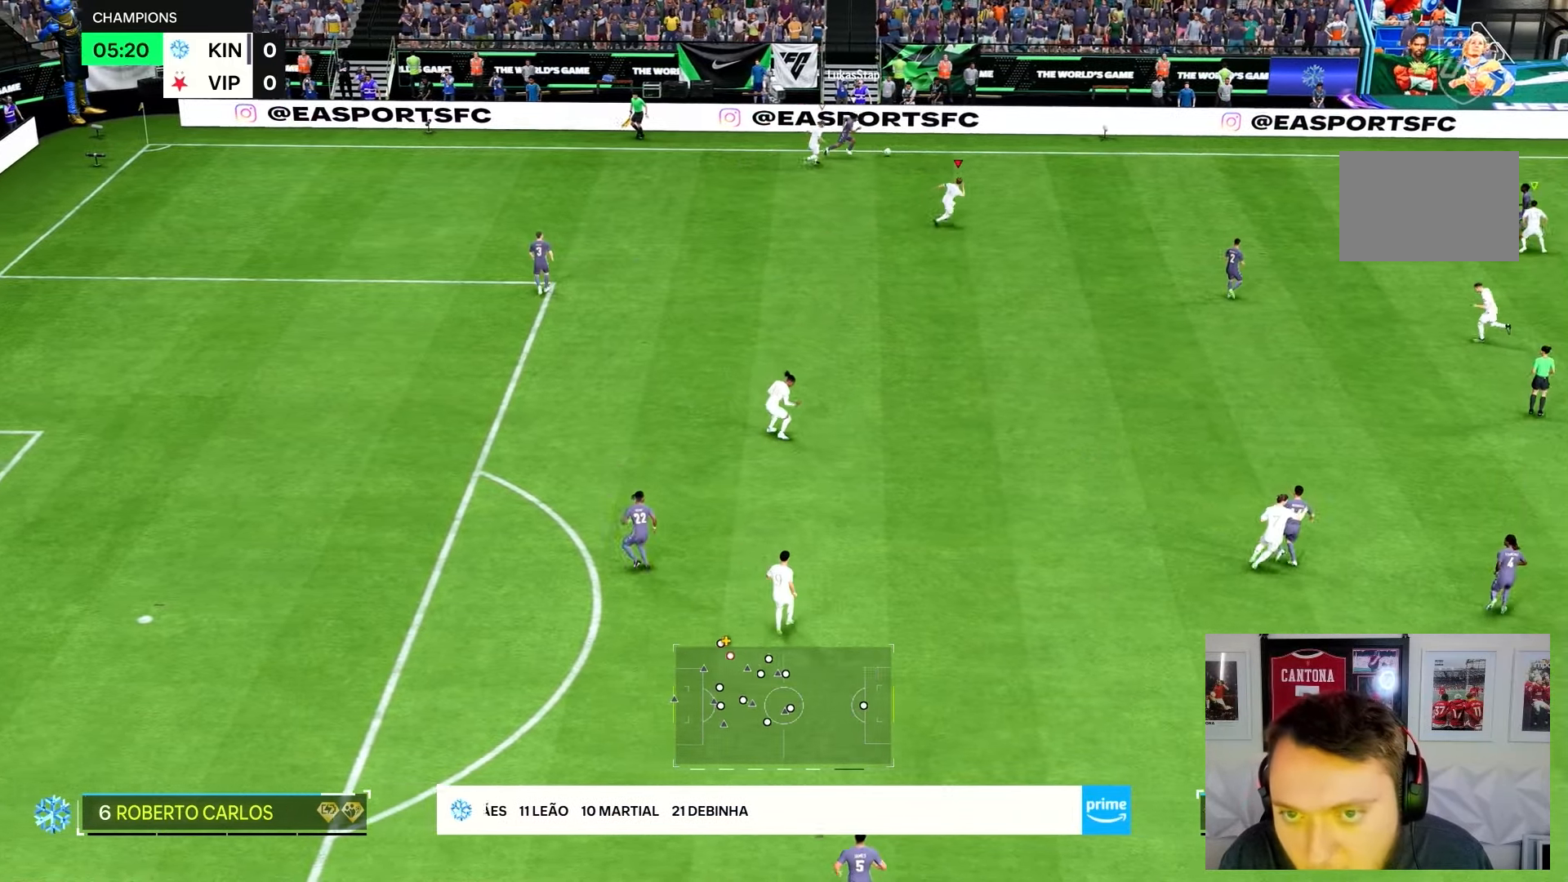
{"dt_ms": 500, "buttons": ["R2"], "left_stick": "right", "right_stick": "center", "events": [[483, "R1", "up"]]}
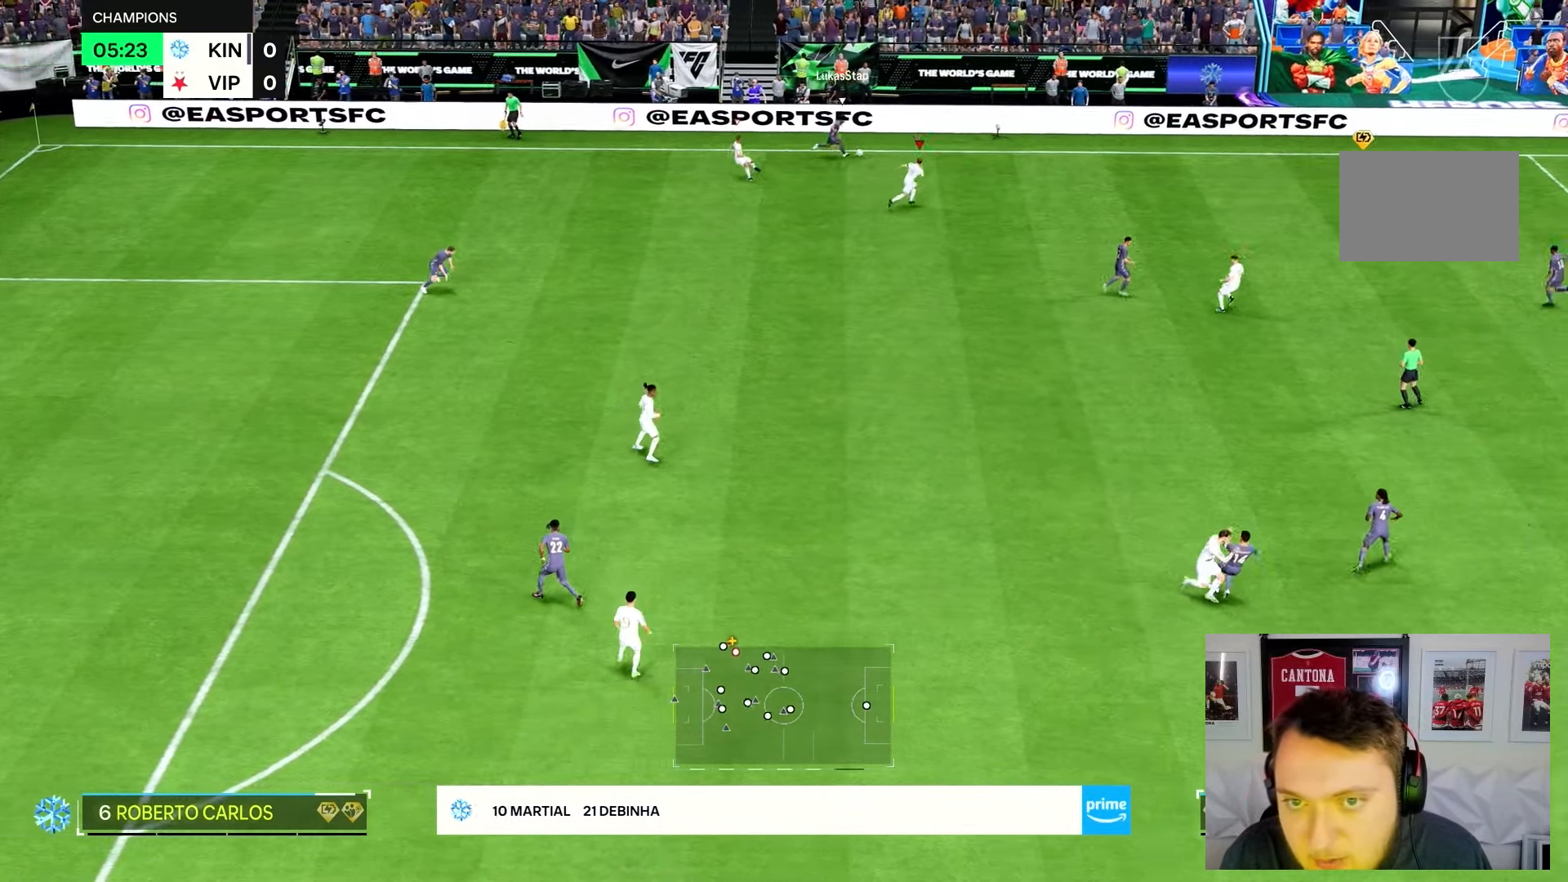
{"dt_ms": 500, "buttons": ["R1", "R2"], "left_stick": "right", "right_stick": "center", "events": [[450, "R1", "down"]]}